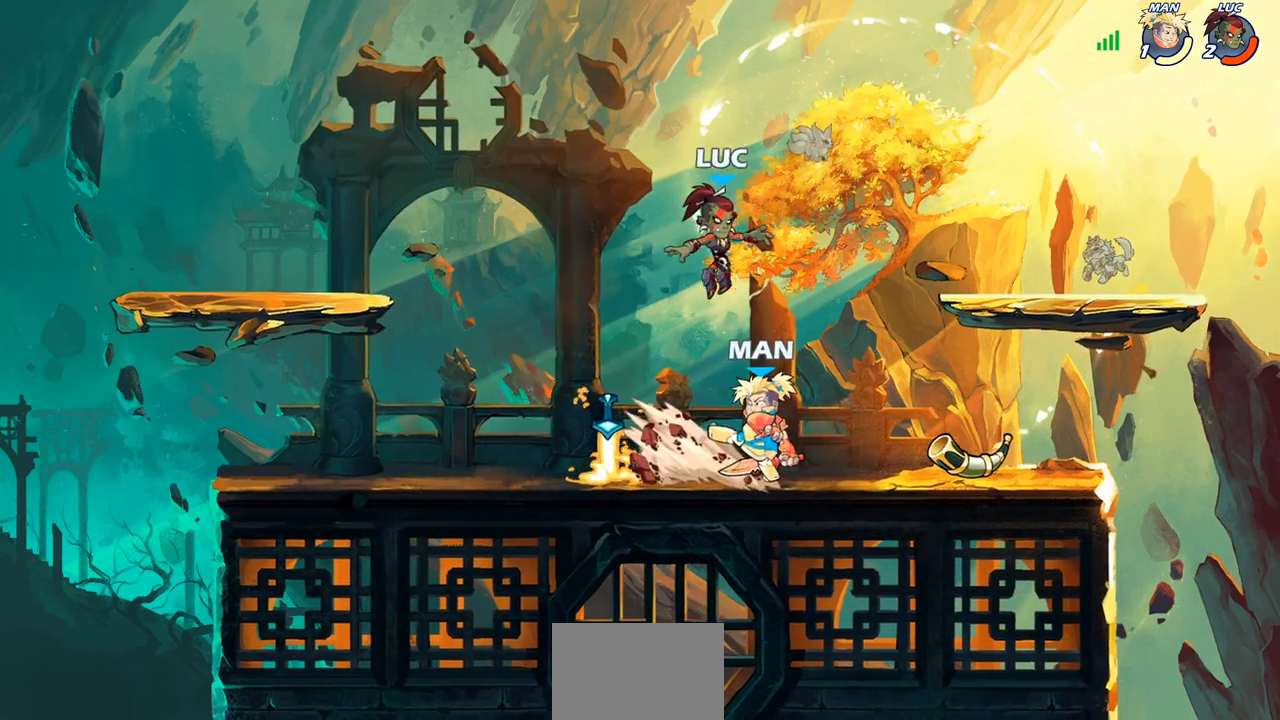
Gameplay with a controller (PlayStation layout); each line is a JSON object with the inputs held at the frame after it. "events" lists button and stick changes between this image and that frame as [ms after this image, input, new state], when the widget could be followed in between. Not read: right_stick.
{"buttons": [], "left_stick": "center", "events": [[217, "left_stick", "down"], [283, "left_stick", "left"], [367, "SQUARE", "down"], [417, "left_stick", "center"], [450, "SQUARE", "up"]]}
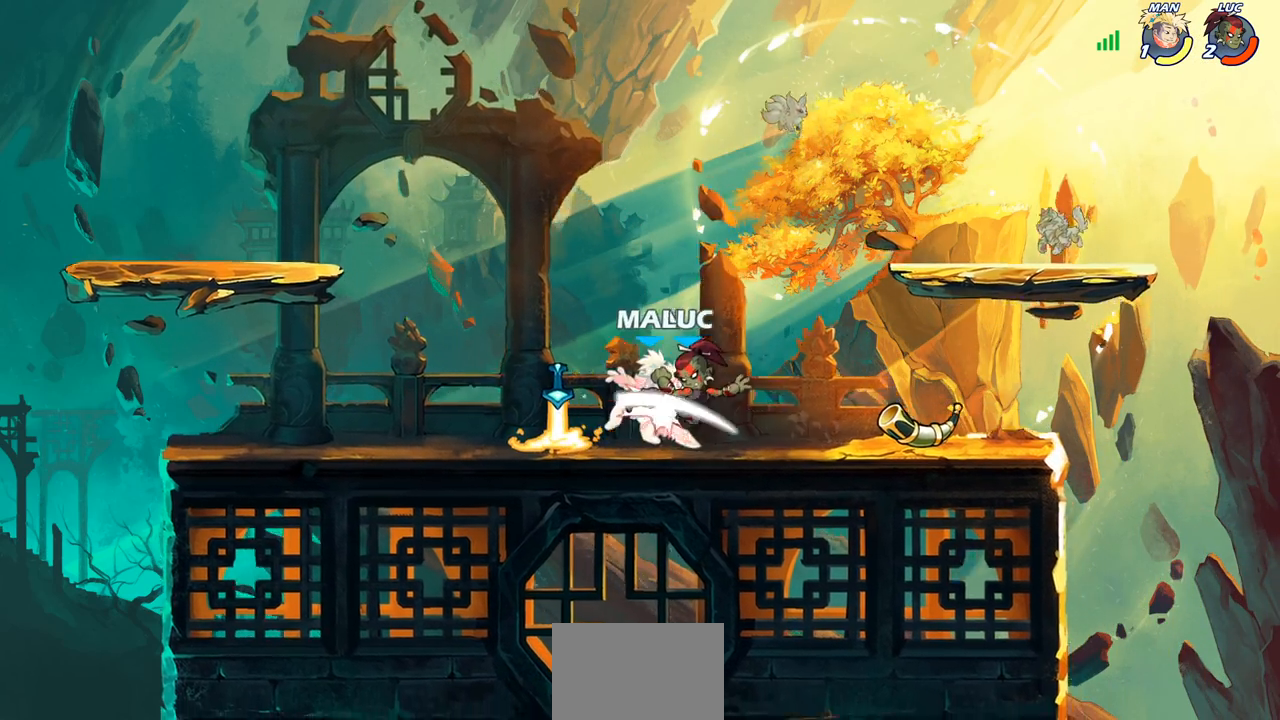
{"buttons": [], "left_stick": "center", "events": [[233, "left_stick", "left"], [300, "R1", "down"], [367, "R1", "up"], [400, "SQUARE", "down"], [483, "SQUARE", "up"], [500, "left_stick", "center"]]}
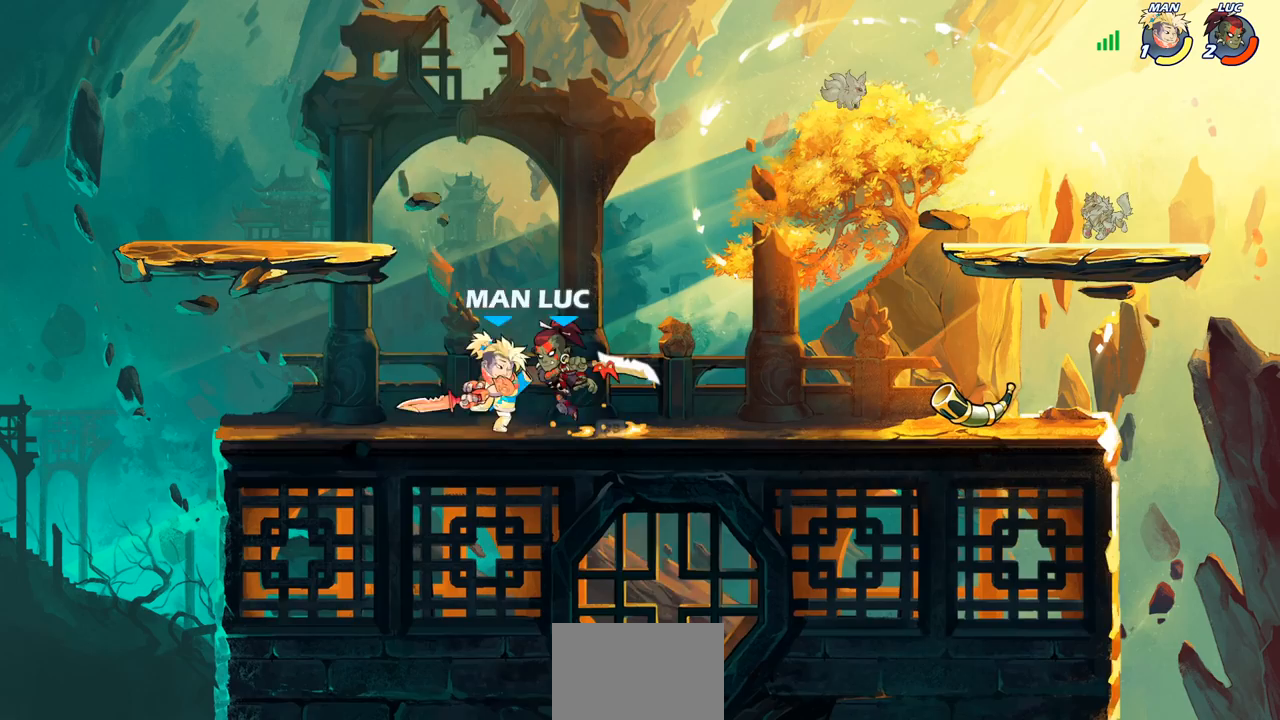
{"buttons": [], "left_stick": "left", "events": [[367, "left_stick", "left"]]}
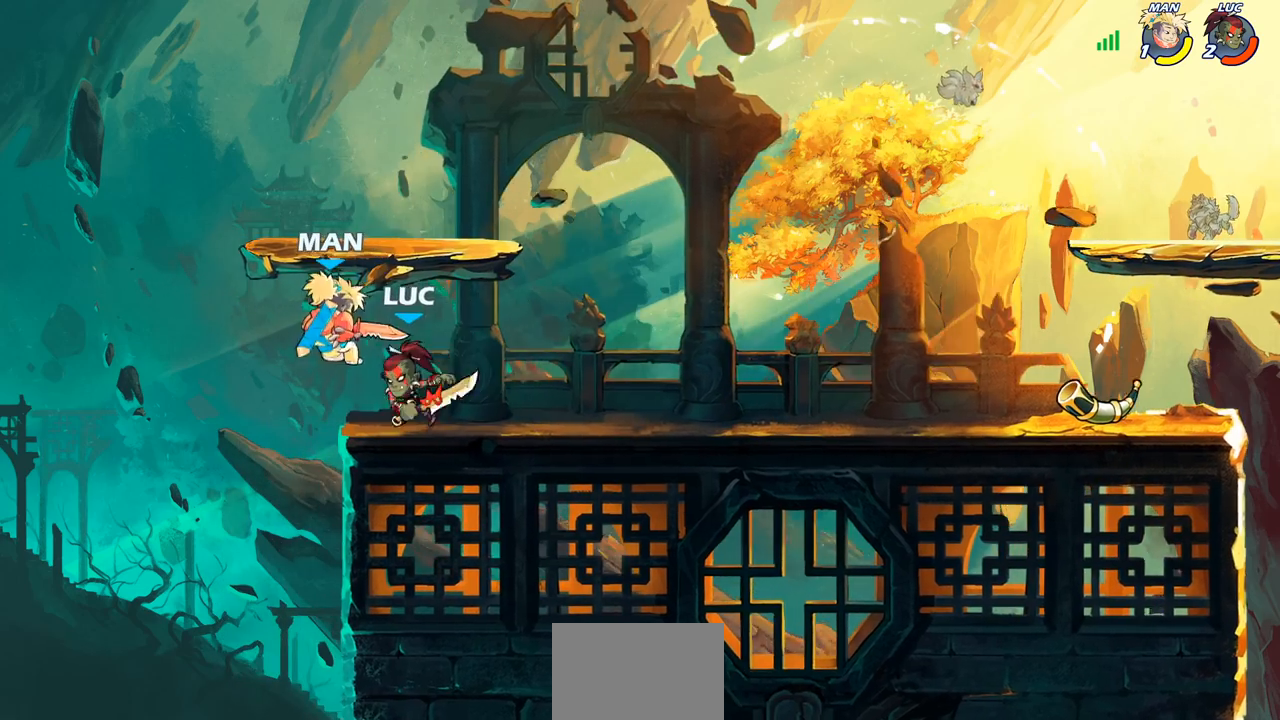
{"buttons": [], "left_stick": "center", "events": [[17, "left_stick", "center"], [33, "SQUARE", "down"], [100, "SQUARE", "up"], [217, "SQUARE", "down"], [300, "SQUARE", "up"], [383, "SQUARE", "down"], [467, "SQUARE", "up"]]}
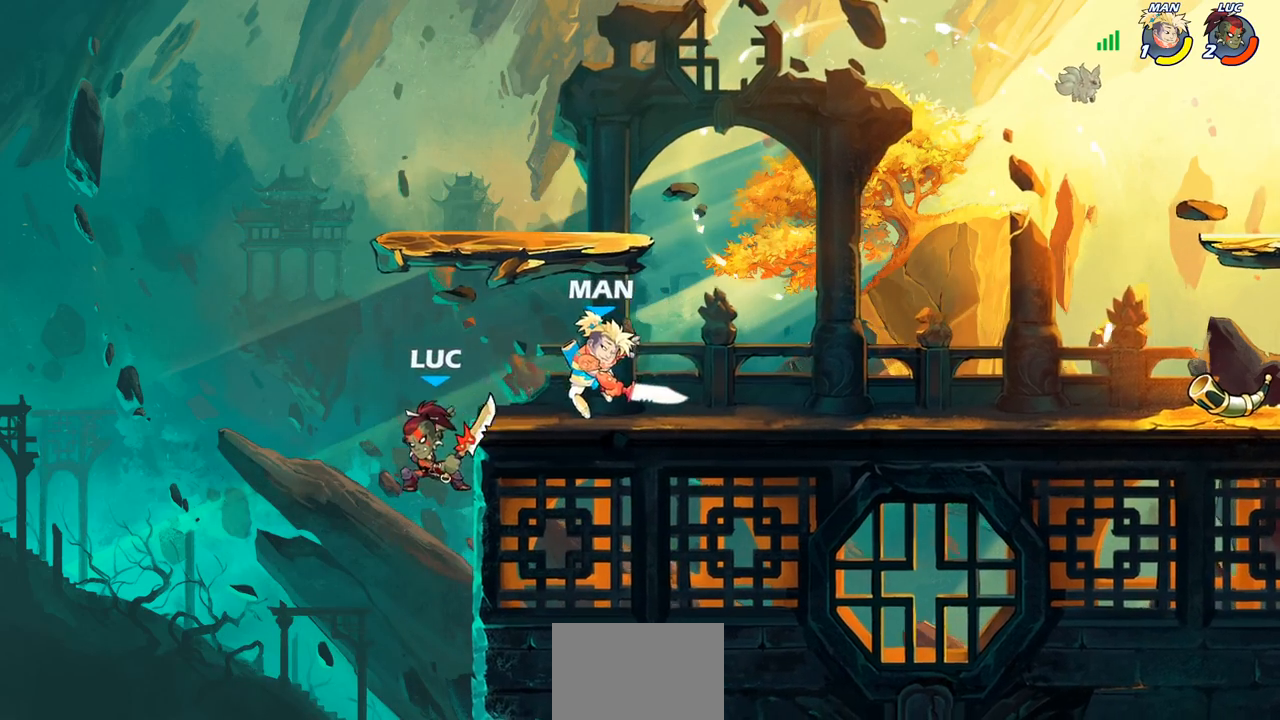
{"buttons": ["CROSS"], "left_stick": "right", "events": [[100, "left_stick", "left"], [267, "CROSS", "down"], [300, "left_stick", "up-right"], [367, "left_stick", "right"], [400, "CROSS", "up"], [500, "CROSS", "down"]]}
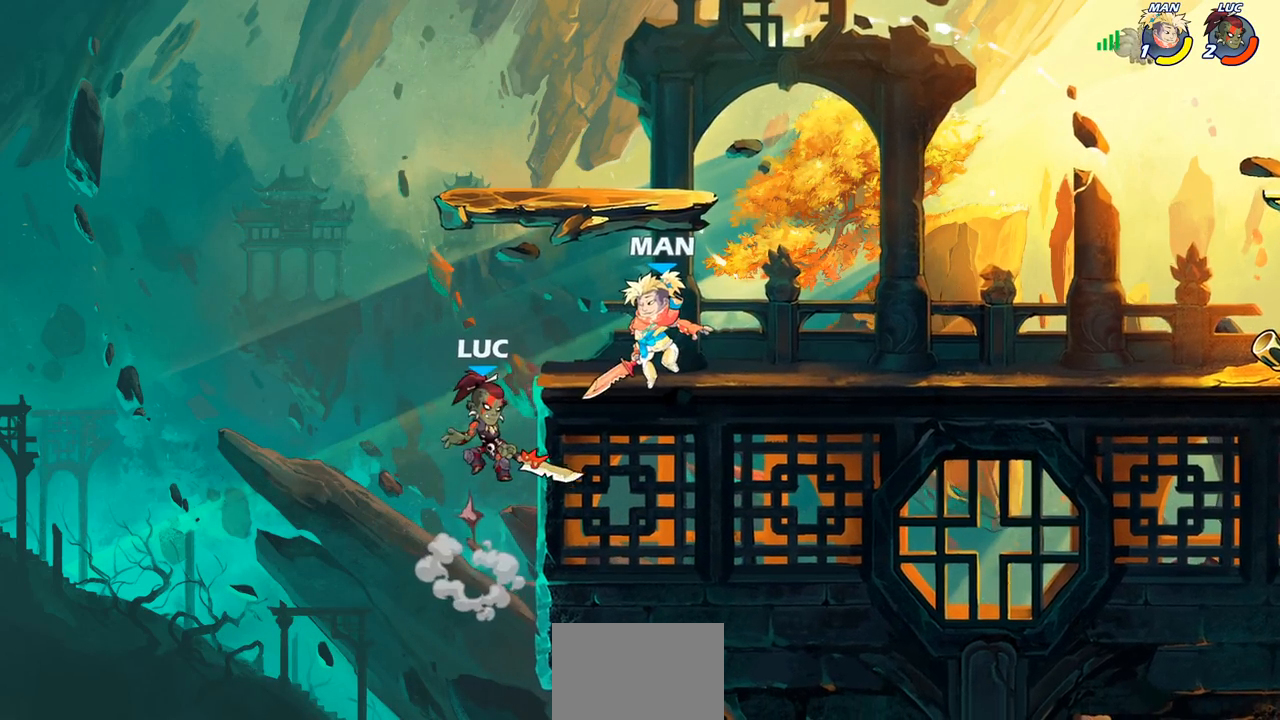
{"buttons": [], "left_stick": "down-right", "events": [[100, "SQUARE", "down"], [150, "CROSS", "up"], [167, "left_stick", "down-right"], [200, "SQUARE", "up"]]}
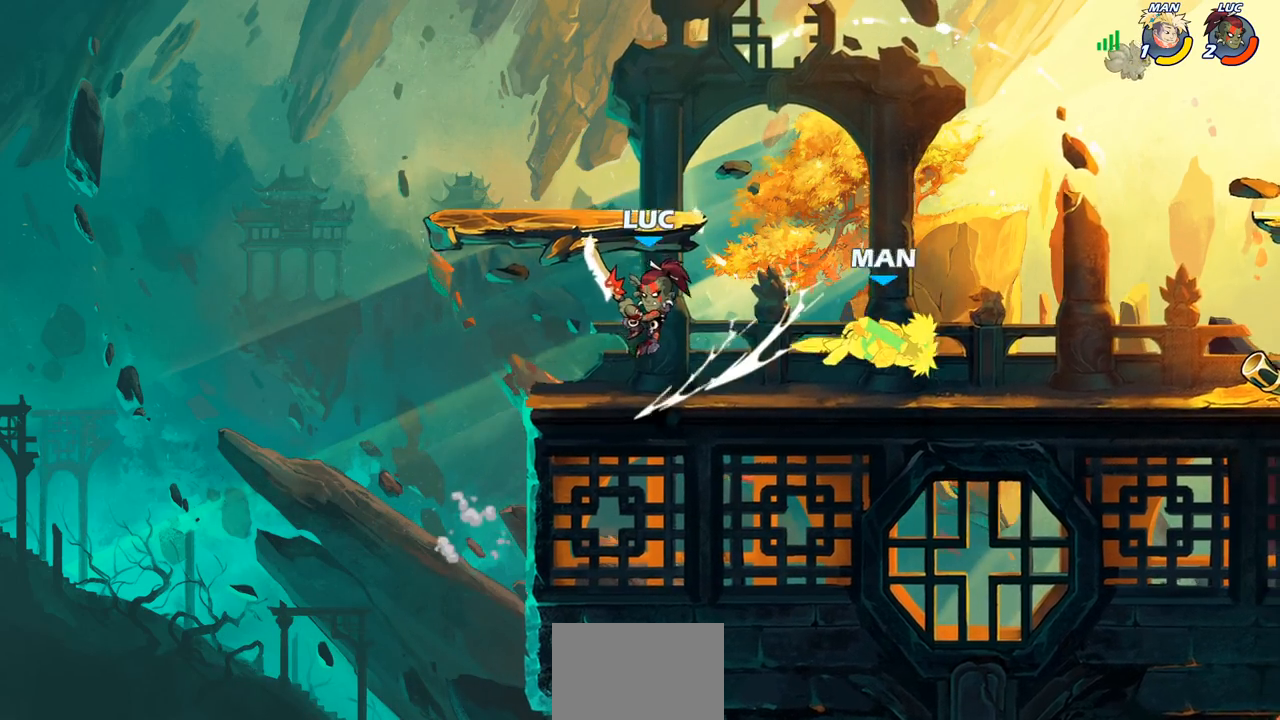
{"buttons": [], "left_stick": "center", "events": [[17, "left_stick", "center"], [233, "left_stick", "right"], [333, "R2", "down"], [367, "CIRCLE", "down"], [400, "left_stick", "down"], [450, "CIRCLE", "up"], [467, "R2", "up"], [467, "left_stick", "center"]]}
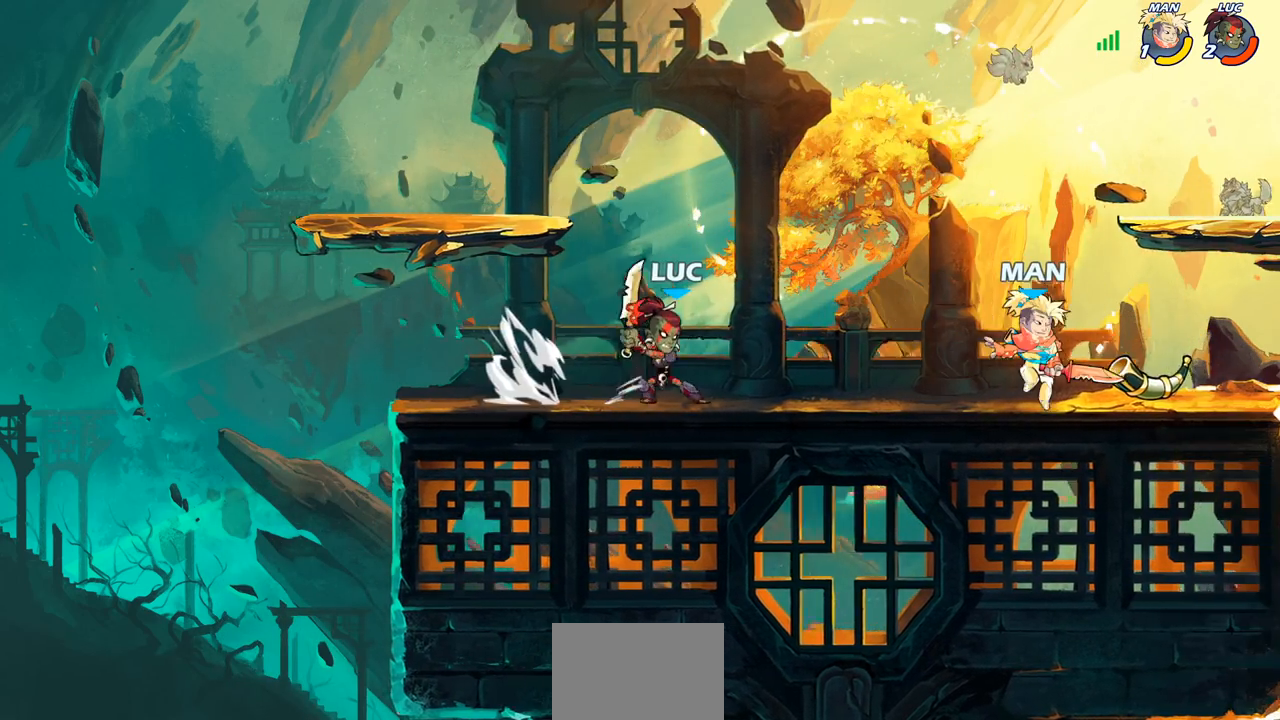
{"buttons": [], "left_stick": "center", "events": []}
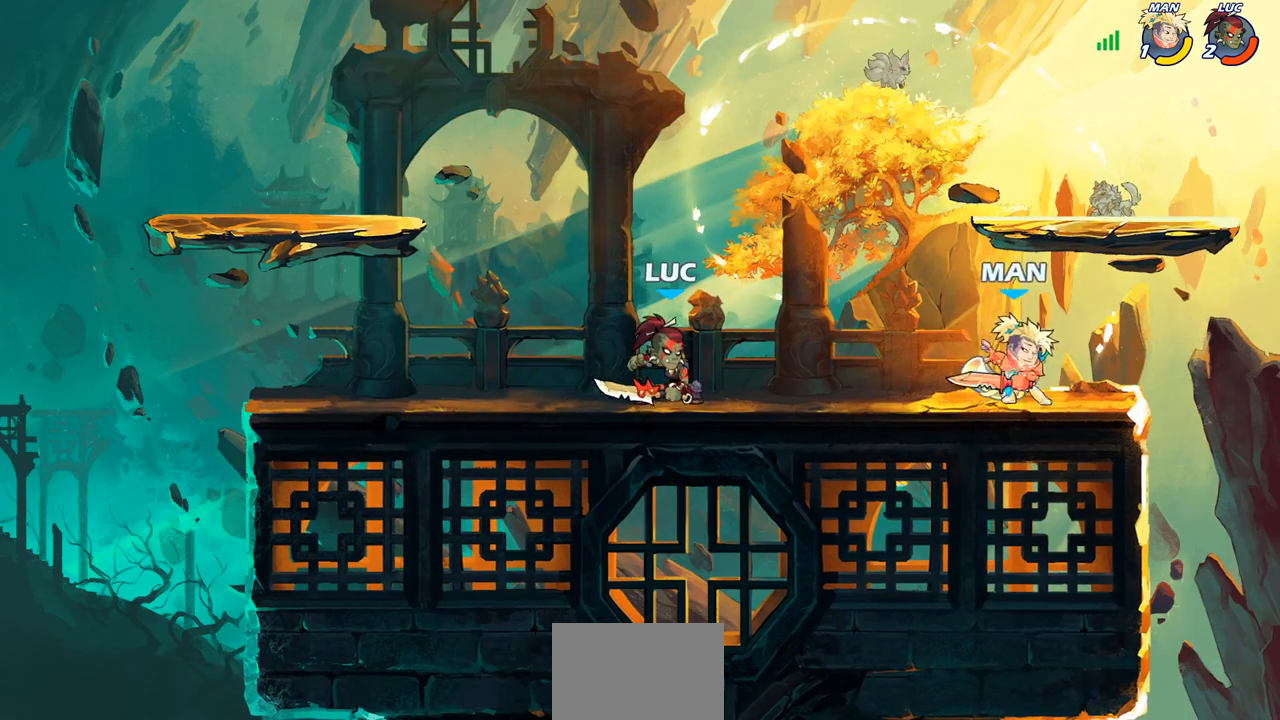
{"buttons": [], "left_stick": "down-right", "events": [[50, "left_stick", "left"], [117, "CROSS", "down"], [233, "left_stick", "up"], [283, "CROSS", "up"], [417, "left_stick", "down-right"]]}
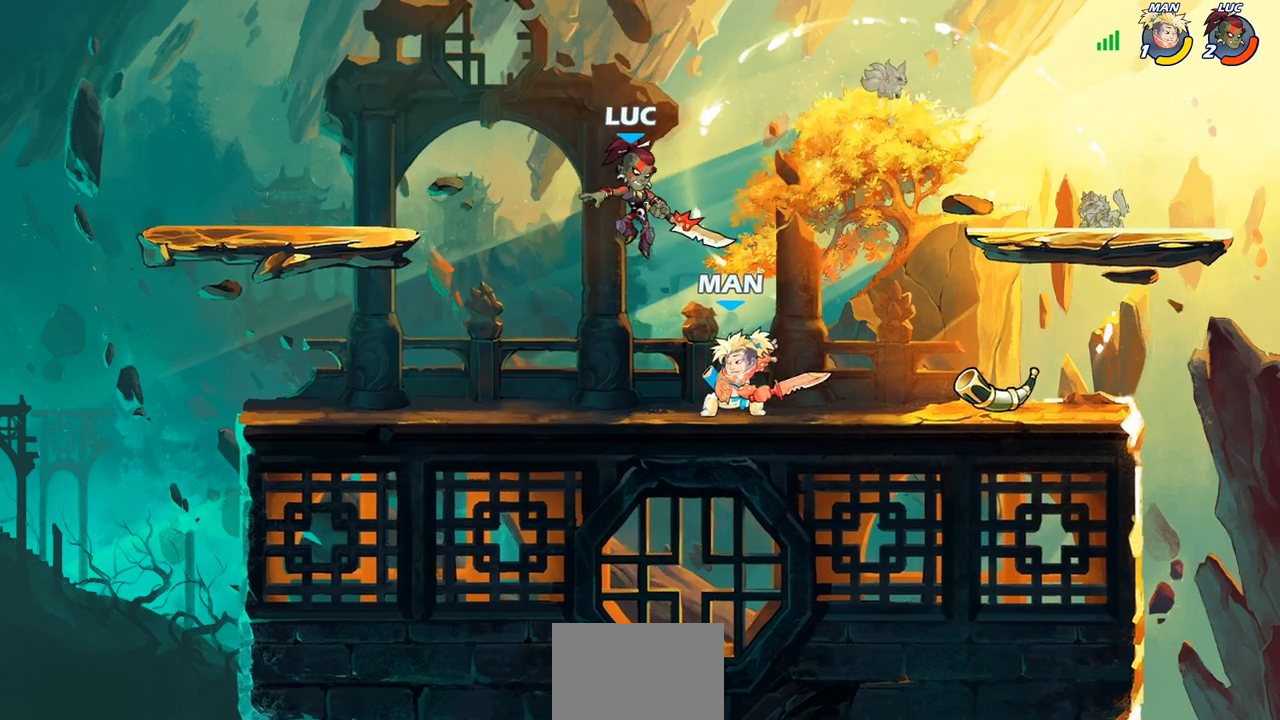
{"buttons": [], "left_stick": "left", "events": [[83, "SQUARE", "down"], [167, "SQUARE", "up"], [167, "left_stick", "left"]]}
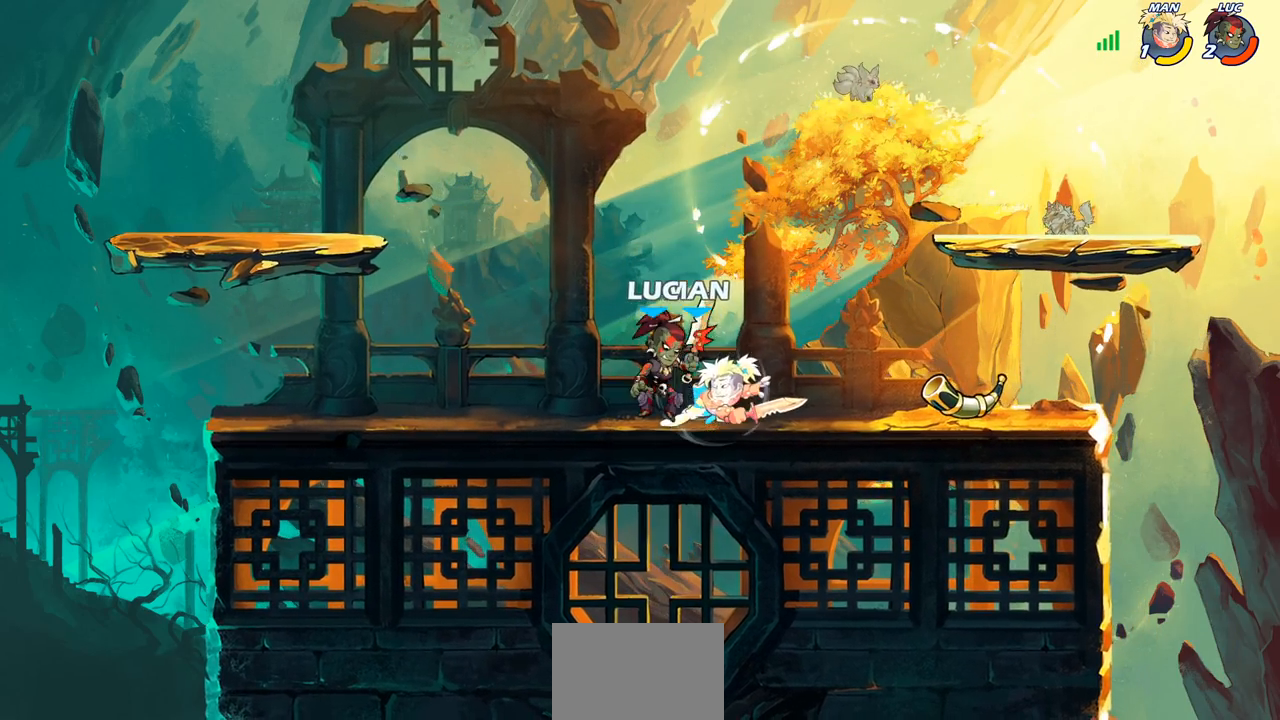
{"buttons": [], "left_stick": "center", "events": [[50, "left_stick", "up"], [133, "left_stick", "right"], [200, "SQUARE", "down"], [200, "left_stick", "center"], [283, "SQUARE", "up"], [367, "SQUARE", "down"], [483, "SQUARE", "up"]]}
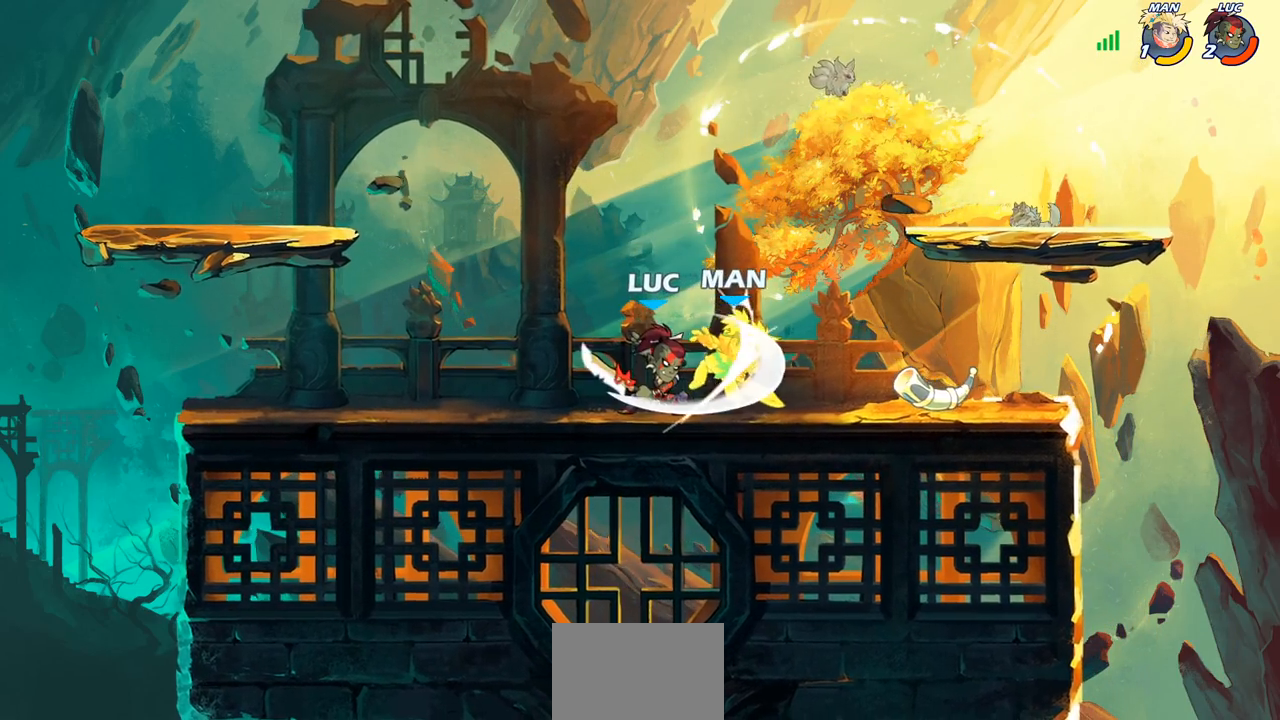
{"buttons": ["R2"], "left_stick": "right", "events": [[50, "SQUARE", "down"], [133, "SQUARE", "up"], [233, "SQUARE", "down"], [333, "SQUARE", "up"], [417, "left_stick", "right"], [483, "R2", "down"]]}
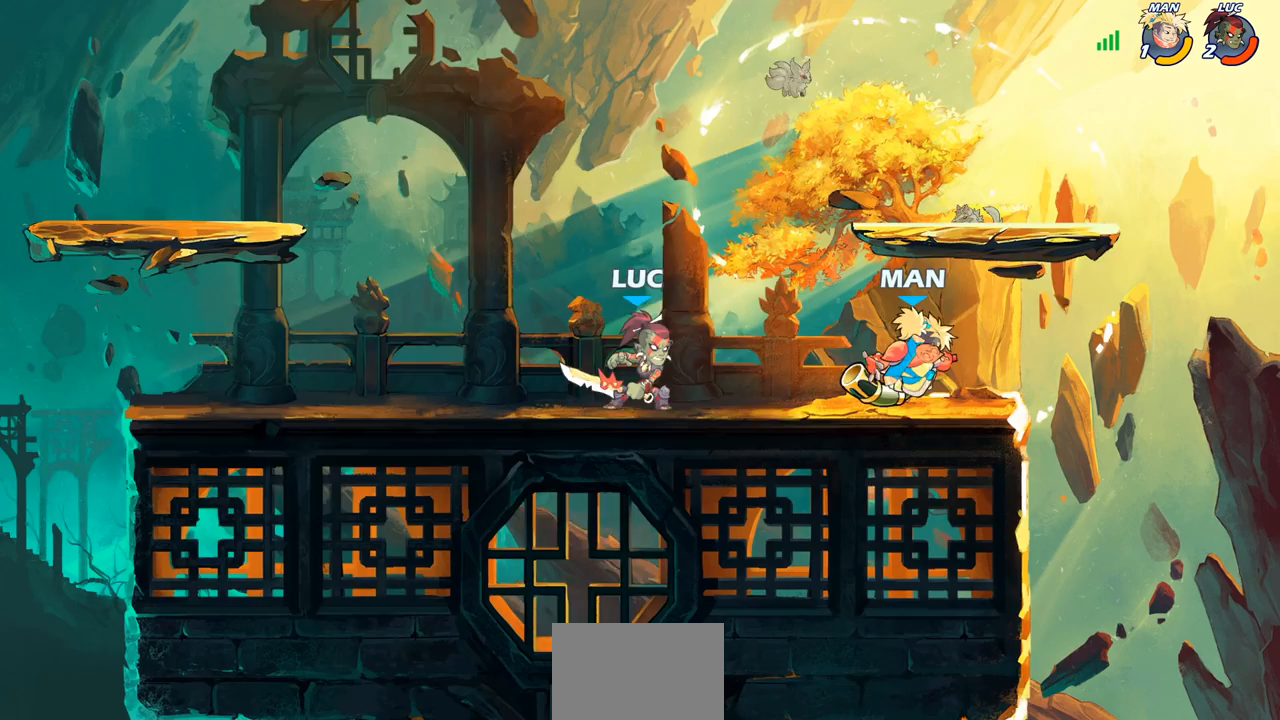
{"buttons": [], "left_stick": "center", "events": [[17, "CIRCLE", "down"], [67, "R2", "up"], [100, "CIRCLE", "up"], [300, "left_stick", "center"]]}
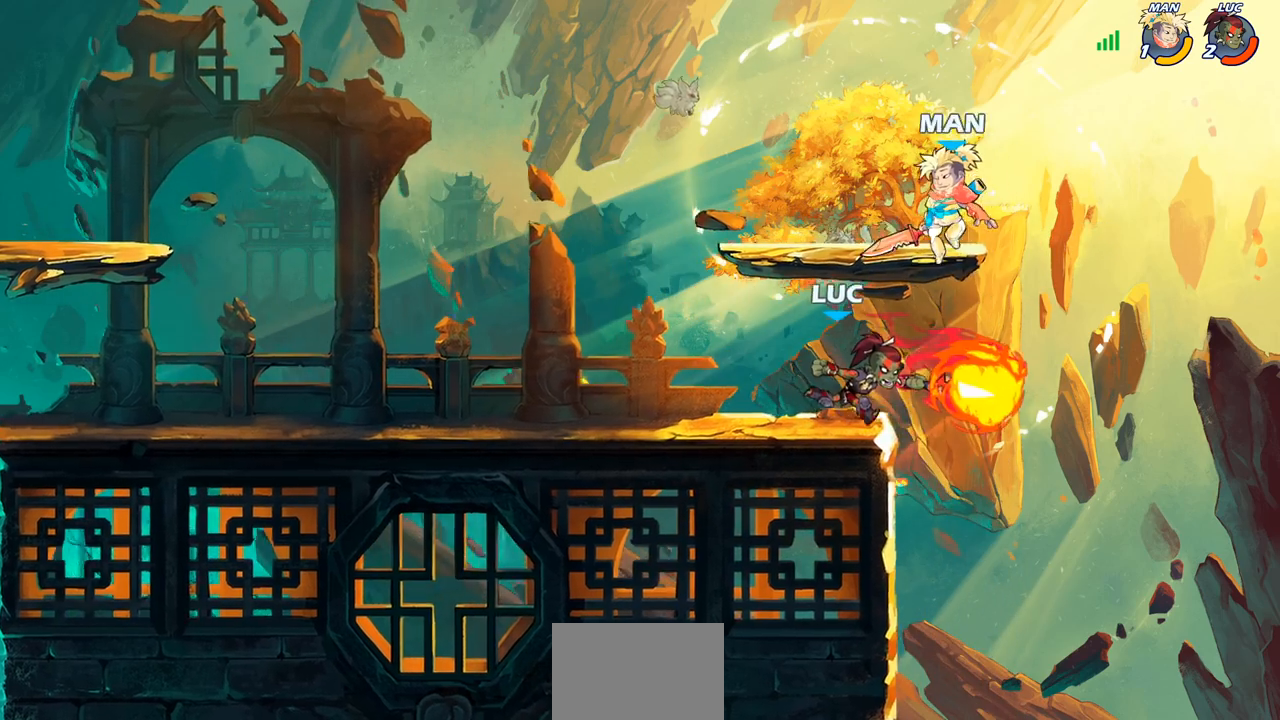
{"buttons": [], "left_stick": "center", "events": []}
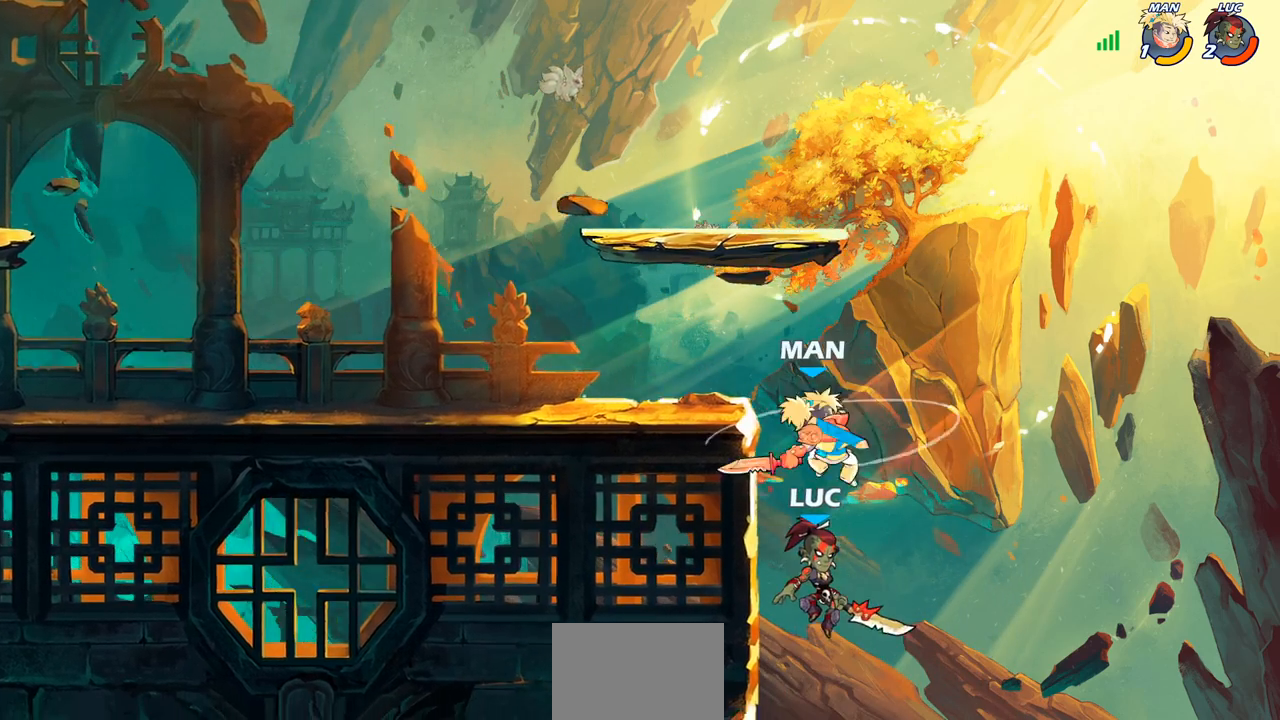
{"buttons": ["CIRCLE"], "left_stick": "up-right", "events": [[383, "left_stick", "right"], [400, "CROSS", "down"], [467, "CIRCLE", "down"], [467, "CROSS", "up"], [483, "left_stick", "up-right"]]}
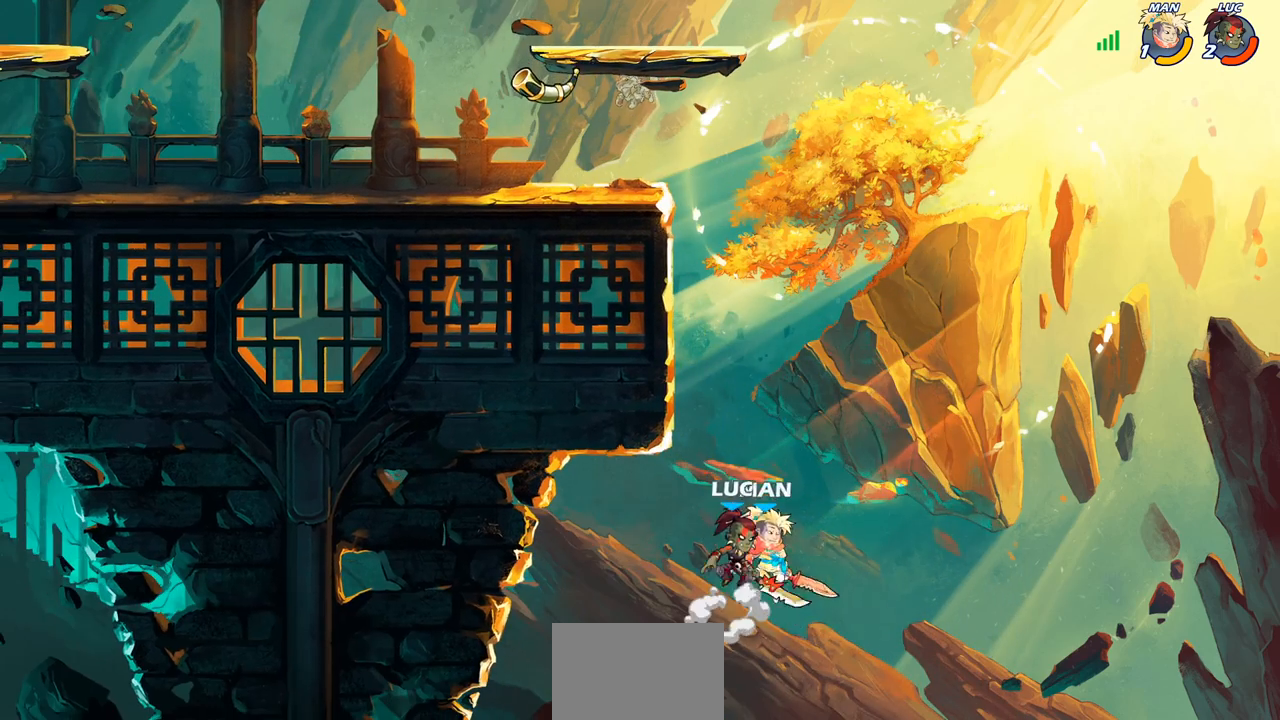
{"buttons": [], "left_stick": "up-right", "events": [[17, "left_stick", "right"], [33, "left_stick", "up-left"], [83, "CIRCLE", "up"], [167, "left_stick", "up-right"]]}
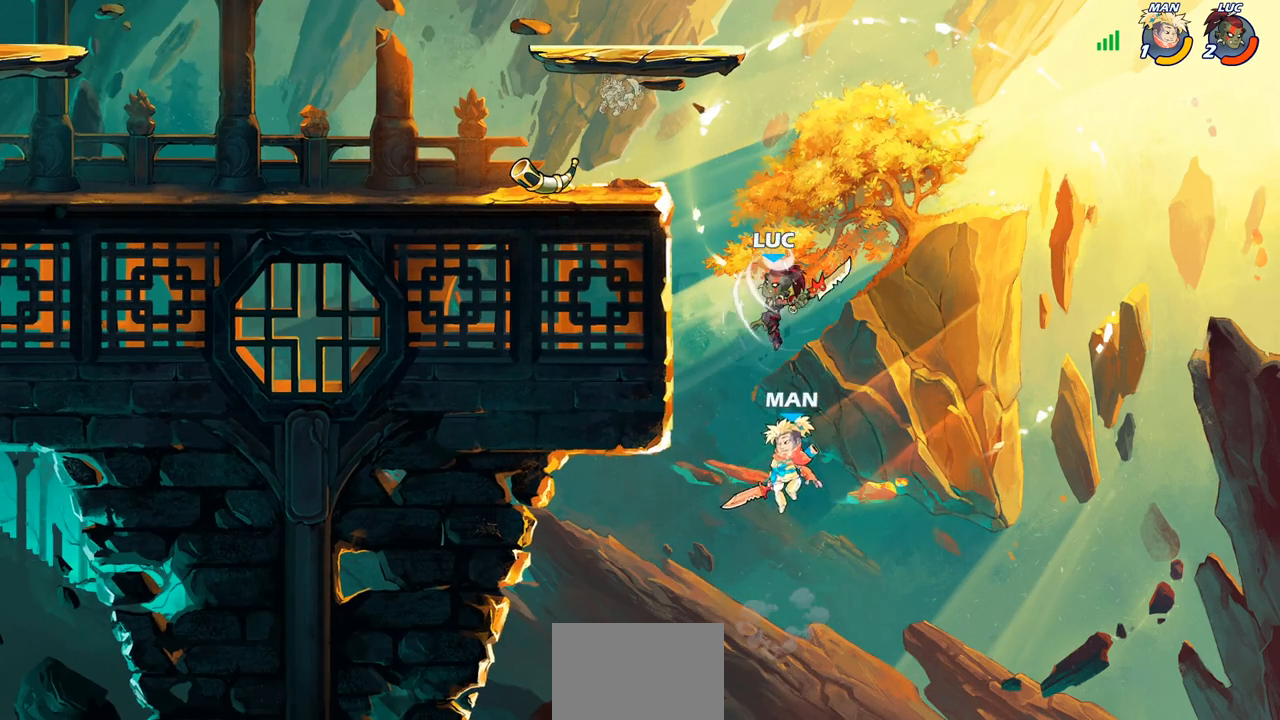
{"buttons": ["CROSS"], "left_stick": "up-left", "events": [[117, "left_stick", "up"], [283, "left_stick", "up-left"], [467, "CROSS", "down"]]}
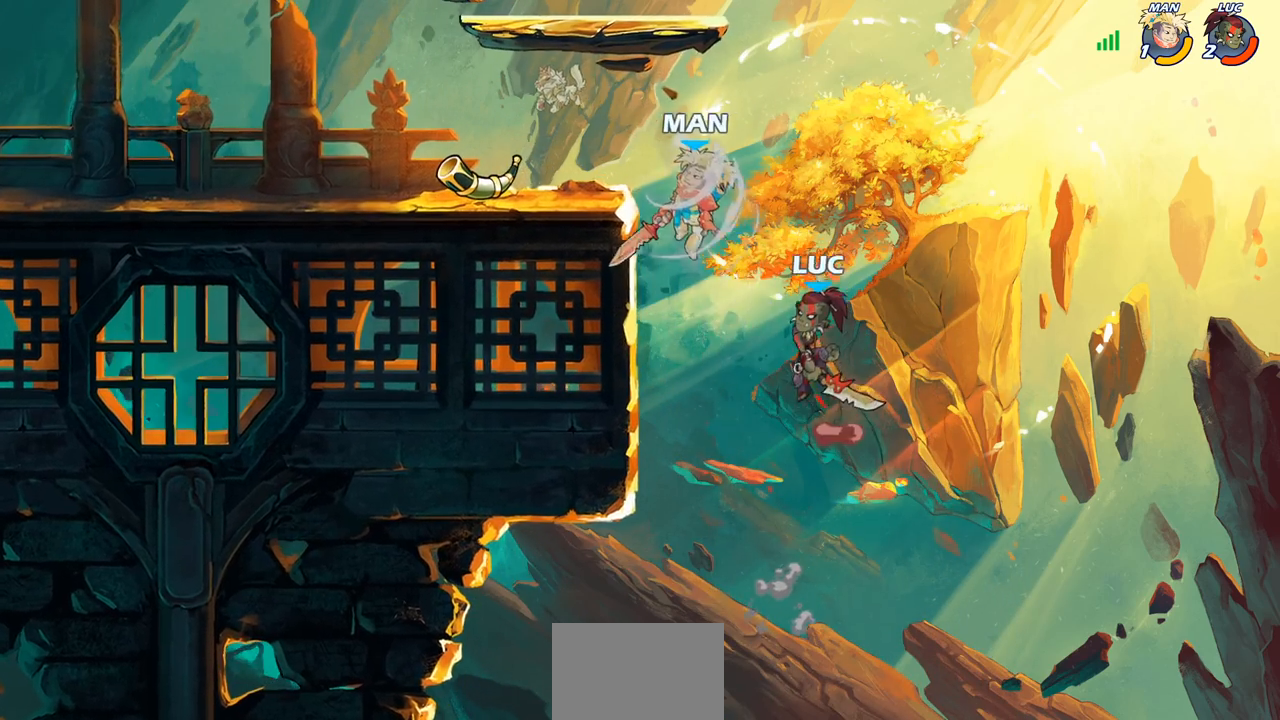
{"buttons": [], "left_stick": "up-left", "events": [[117, "CROSS", "up"], [200, "CROSS", "down"], [233, "SQUARE", "down"], [250, "CROSS", "up"], [300, "SQUARE", "up"]]}
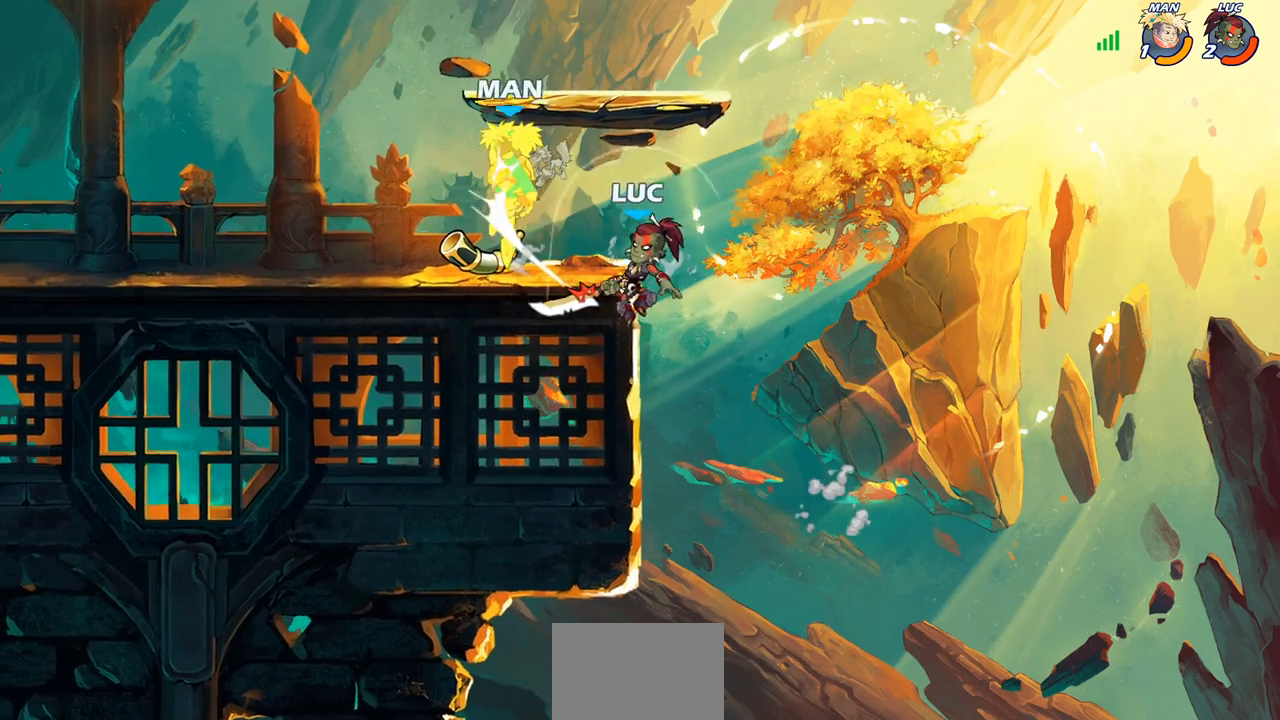
{"buttons": [], "left_stick": "left", "events": [[200, "left_stick", "center"], [317, "CROSS", "down"], [350, "left_stick", "left"], [433, "CROSS", "up"]]}
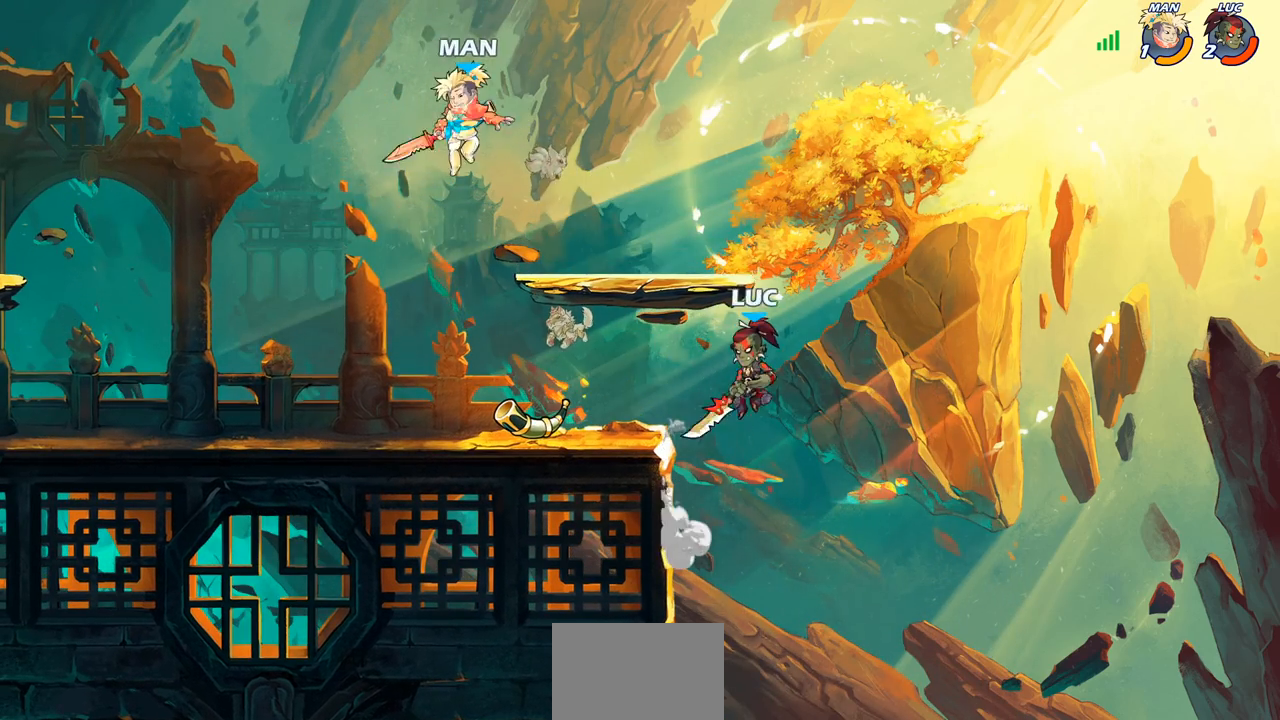
{"buttons": [], "left_stick": "left", "events": [[200, "left_stick", "down-left"], [350, "left_stick", "left"], [383, "R2", "down"], [400, "CIRCLE", "down"], [483, "CIRCLE", "up"], [483, "R2", "up"]]}
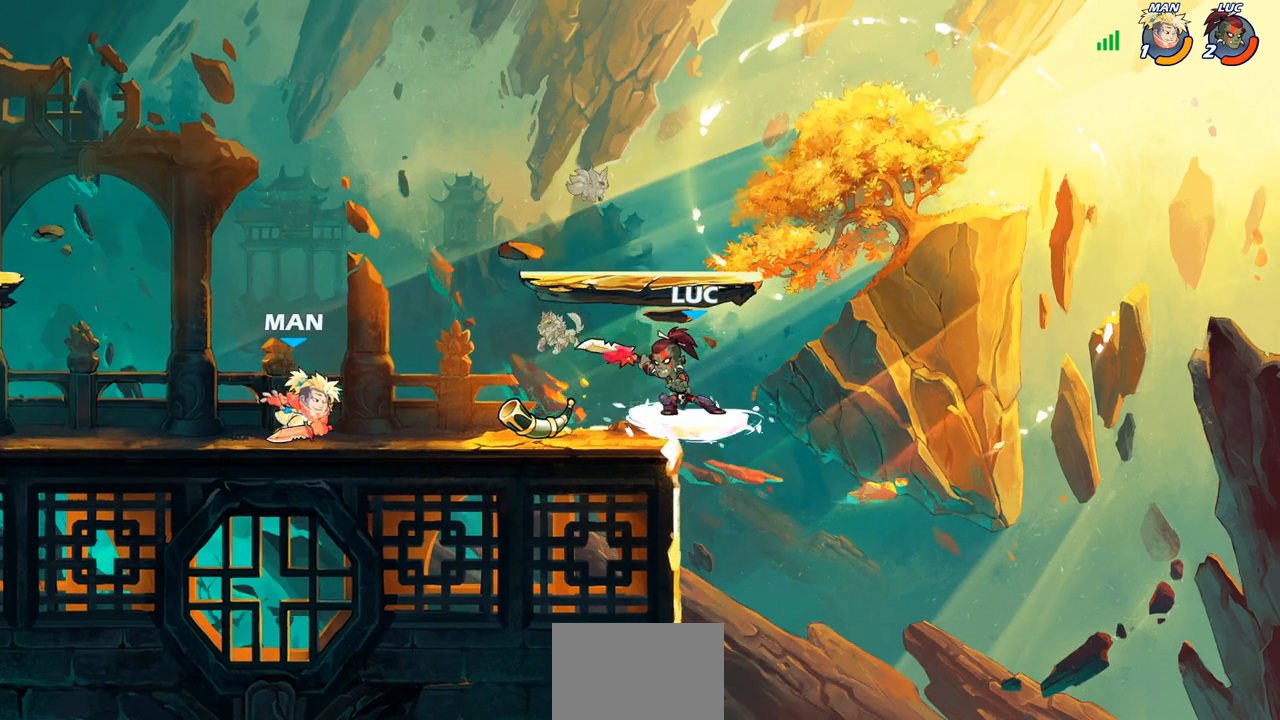
{"buttons": [], "left_stick": "center", "events": [[167, "left_stick", "center"]]}
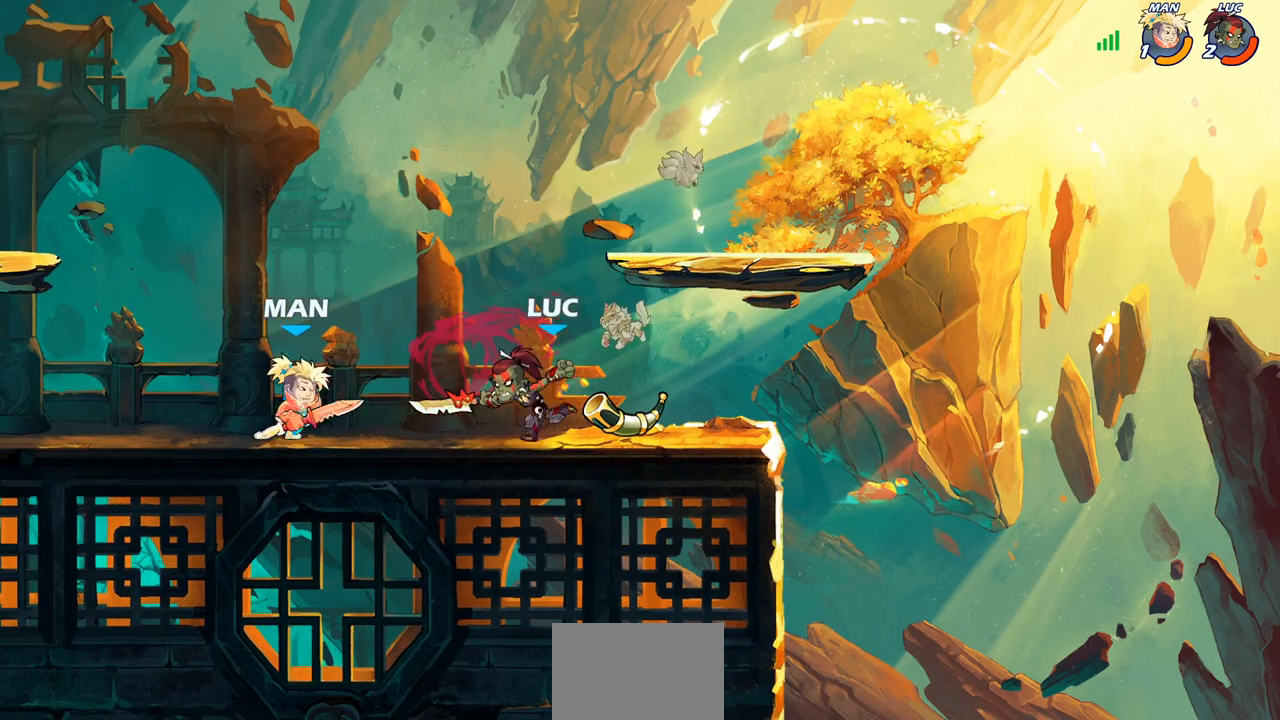
{"buttons": [], "left_stick": "up-right", "events": [[100, "left_stick", "right"], [233, "left_stick", "up-right"], [250, "CROSS", "down"], [417, "CROSS", "up"]]}
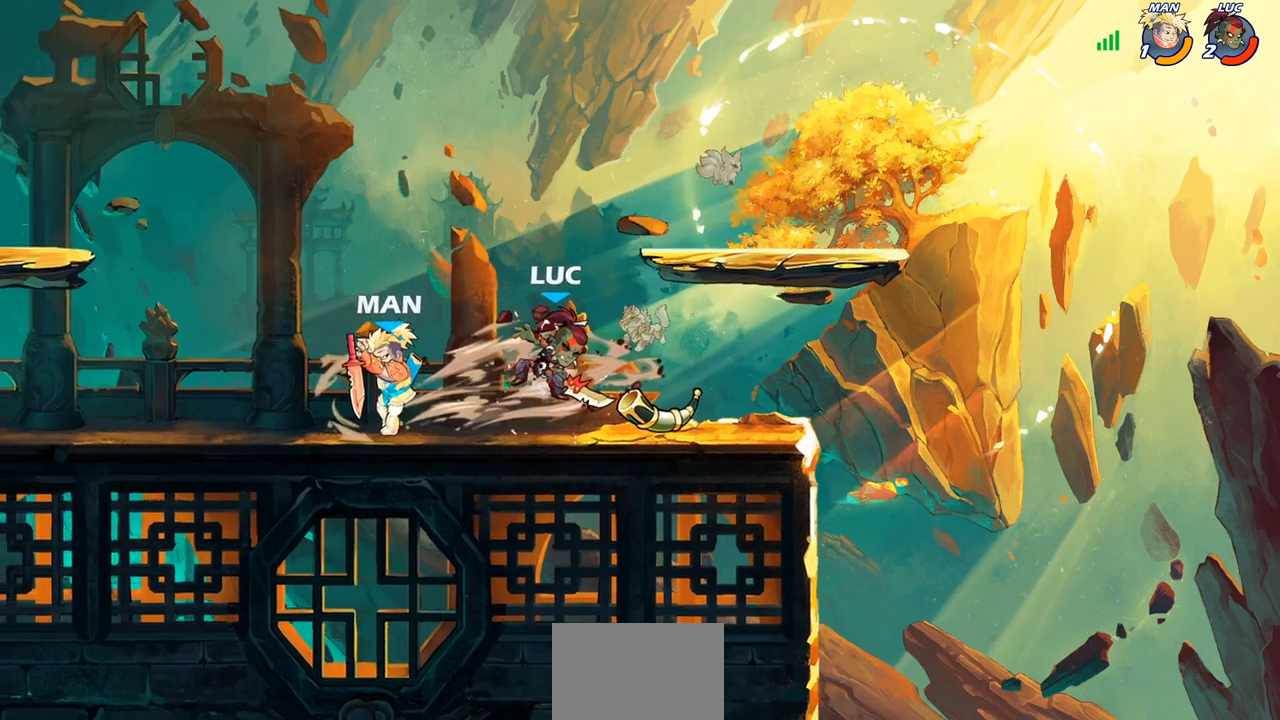
{"buttons": [], "left_stick": "left", "events": [[50, "left_stick", "center"], [383, "left_stick", "left"]]}
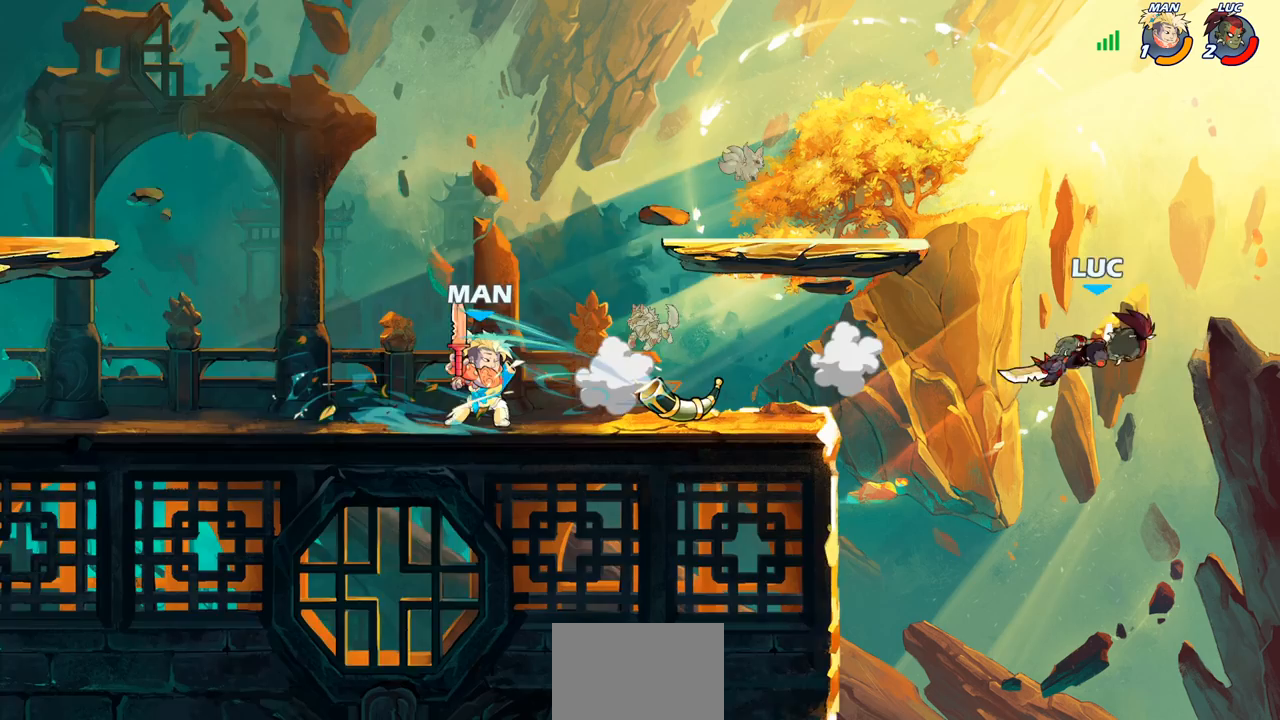
{"buttons": [], "left_stick": "left", "events": [[333, "R2", "down"], [450, "R2", "up"]]}
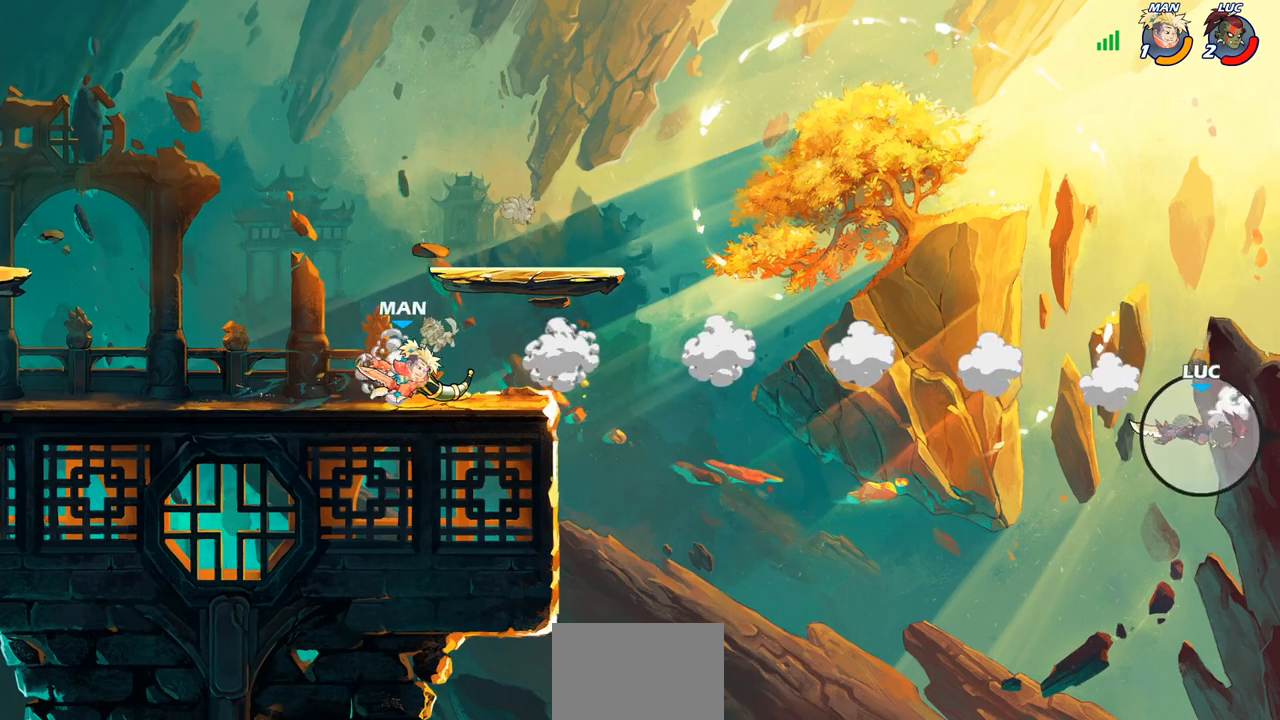
{"buttons": [], "left_stick": "left", "events": [[50, "R2", "down"], [167, "R2", "up"], [250, "R2", "down"], [383, "R2", "up"]]}
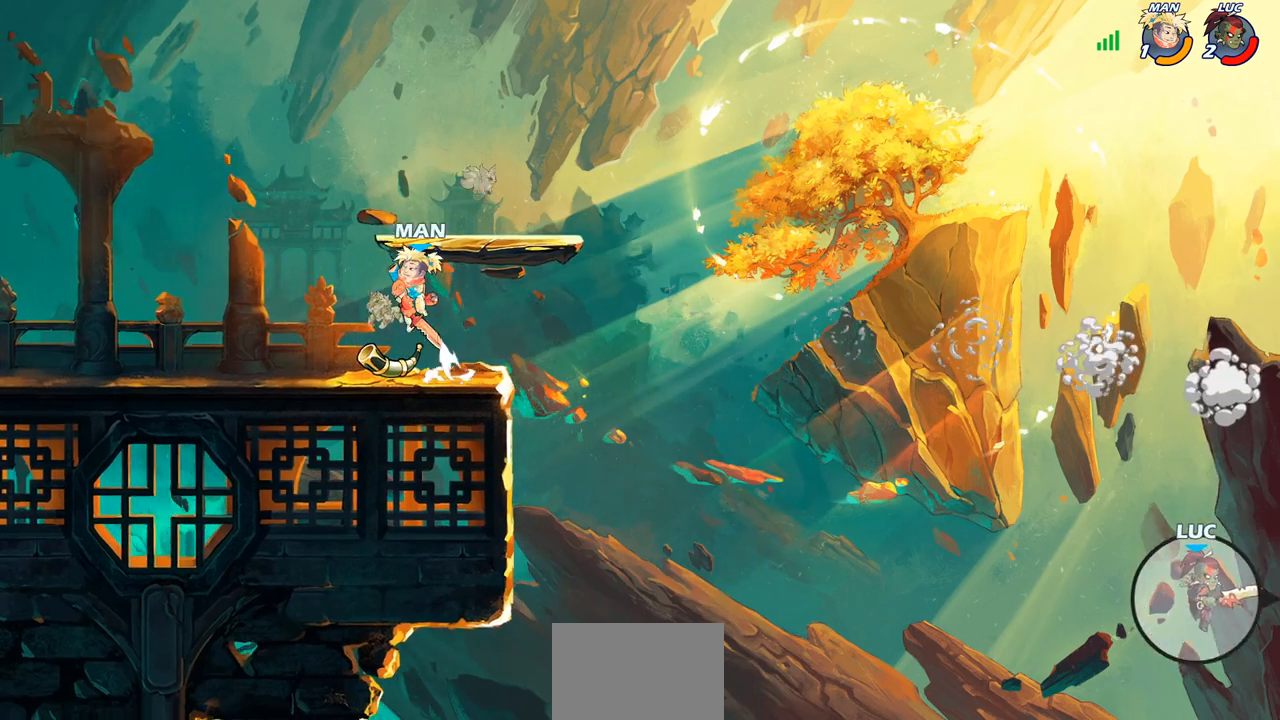
{"buttons": [], "left_stick": "left", "events": [[150, "CIRCLE", "down"], [233, "CIRCLE", "up"]]}
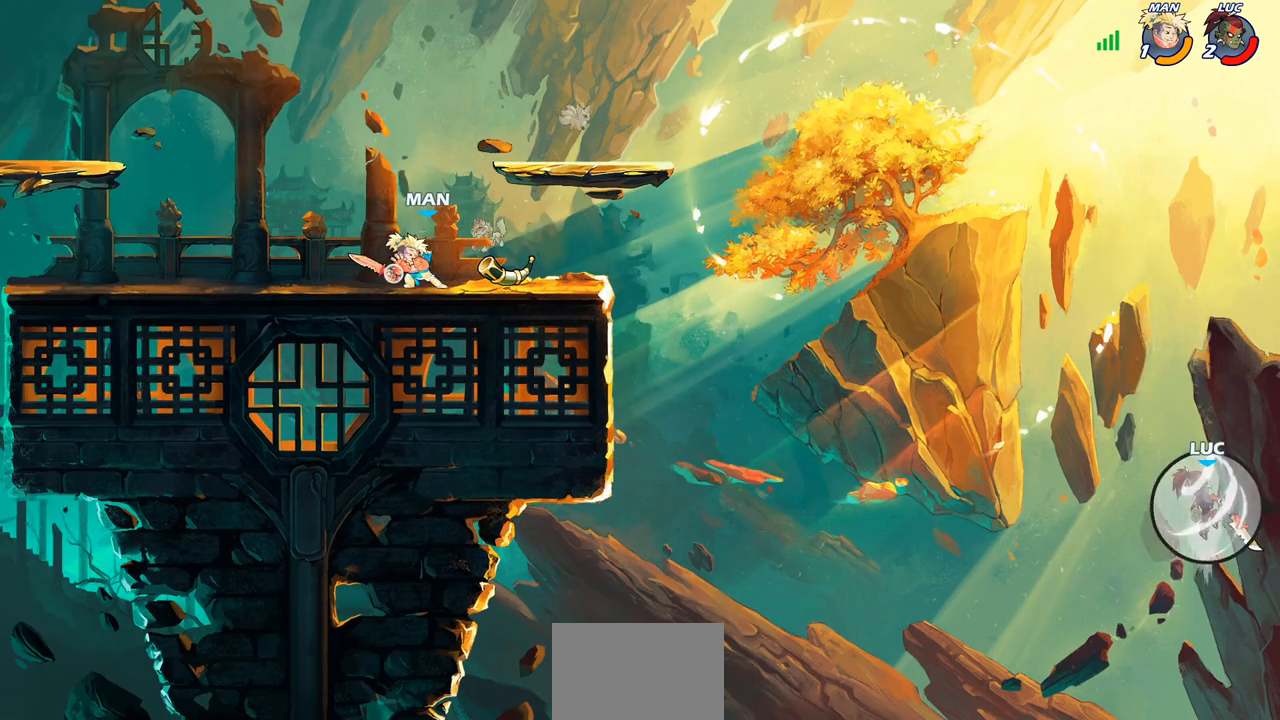
{"buttons": [], "left_stick": "left", "events": []}
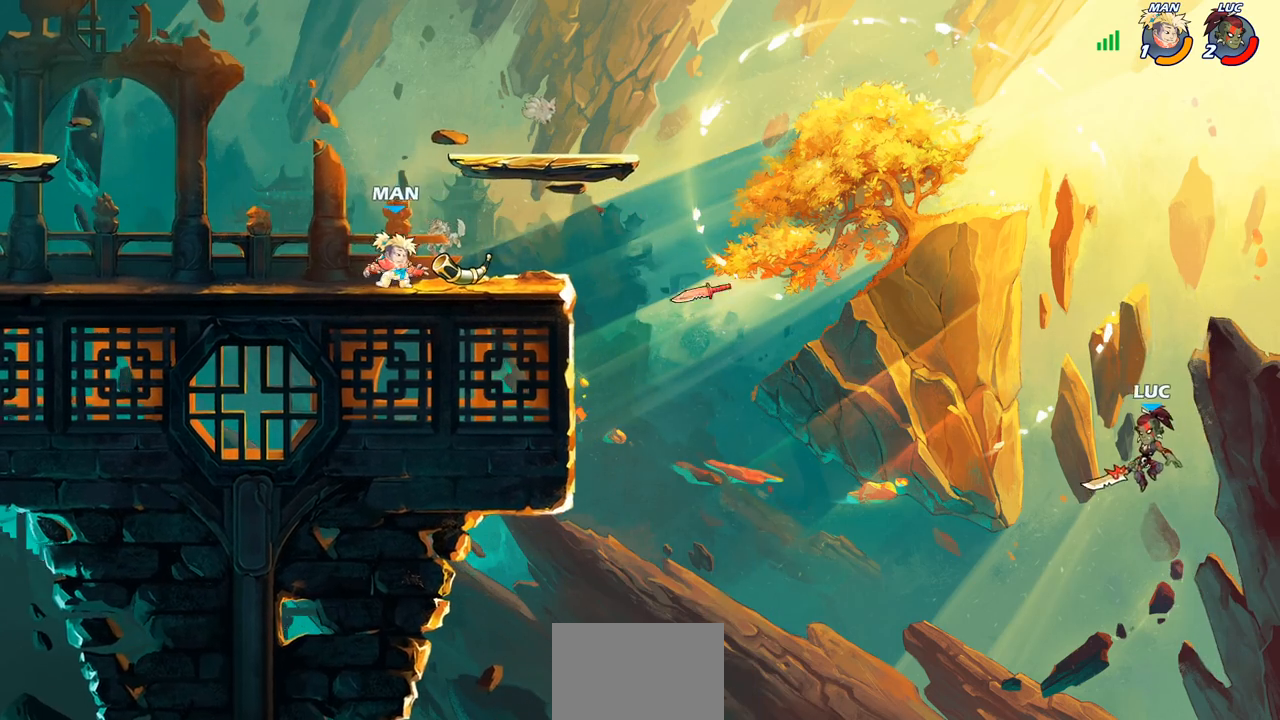
{"buttons": ["CIRCLE"], "left_stick": "left", "events": [[400, "CIRCLE", "down"]]}
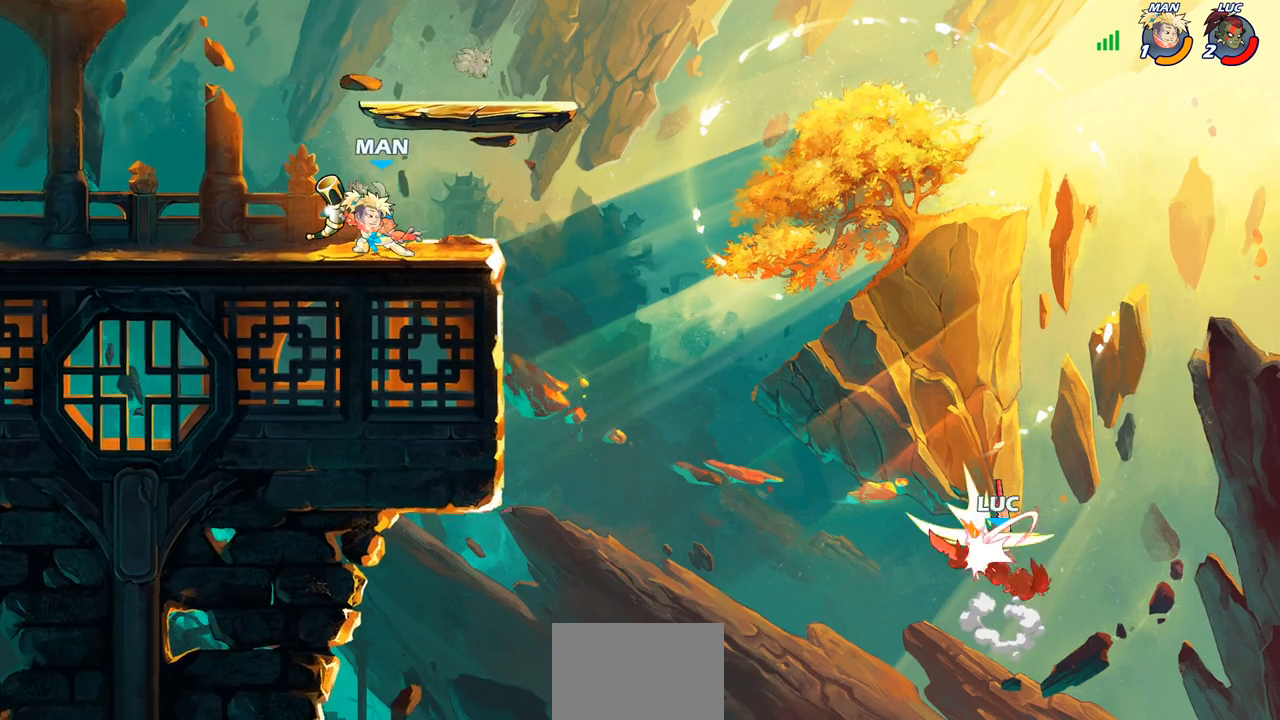
{"buttons": [], "left_stick": "left", "events": [[67, "CIRCLE", "up"]]}
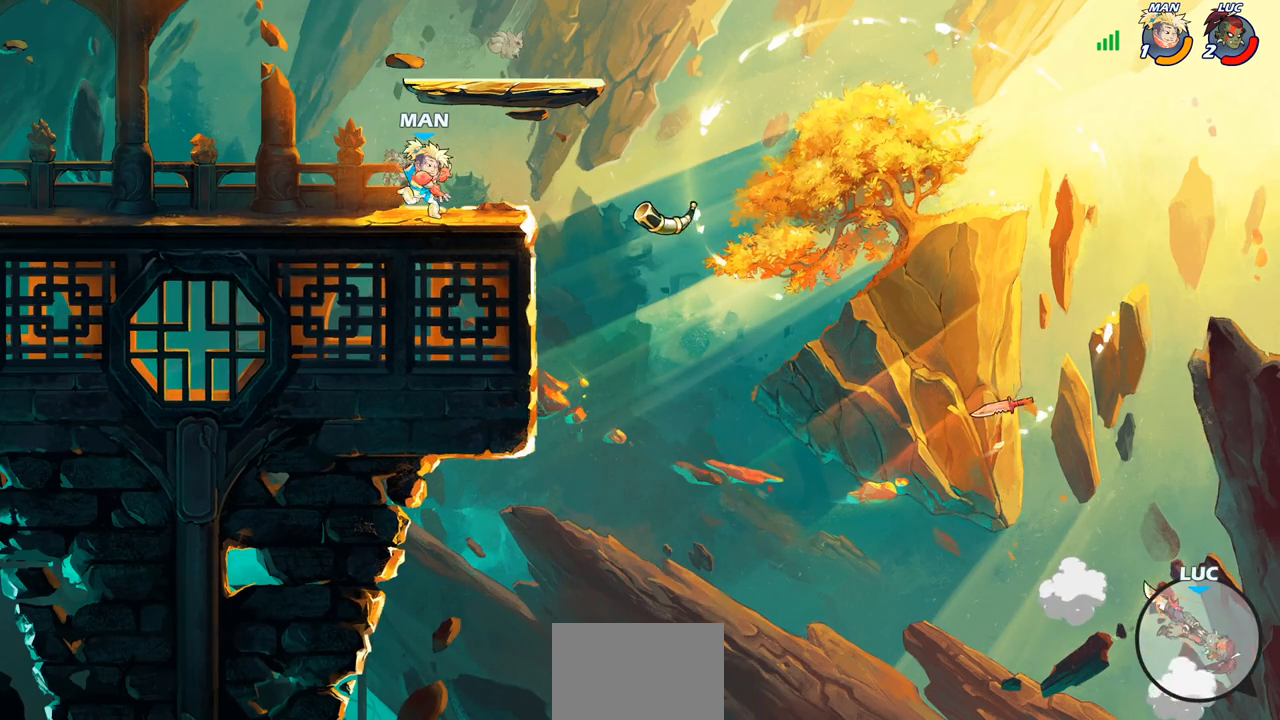
{"buttons": [], "left_stick": "left", "events": []}